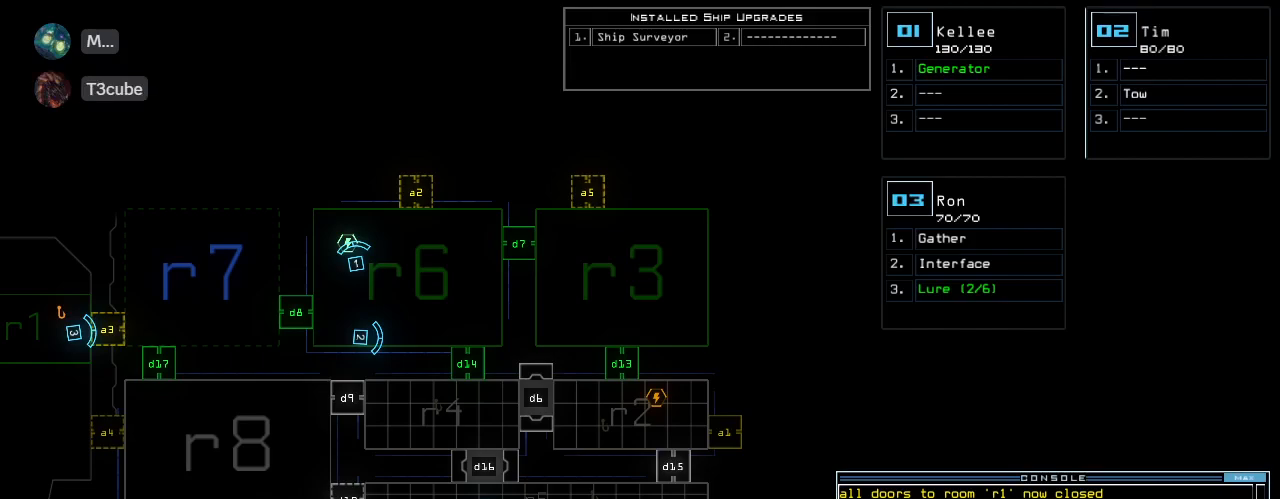
Gameplay with keyboard; each line is a JSON object with the keys held at the frame after it. "events" lists presses ("down") and releases ("up") of ".", "0", "1", "2", "3", "4", "5", "6", "7", "8", "9", "a", "b", "backspace", "c", "caps_lock", "comma", "ctrl_l", "ctrl_r", "d", "down", "e", "equals", "escape", "f", "f8", "g", "h", "i", "j", "k", "l", "left", "m", "minus", "n", "o", "p", "q", "quote", "r", "return", "right", "s", "semicolon", "shift_l", "shift_r", "space", "t", "tab", "tilde", "u", "up", "v", "w", "x", "y" and "z" between this image and that frame as [ms after this image, input, new state], when the widget could be followed in between. No other keys are recorded. Mouse input is not recorded.
{"keys": ["2"], "events": [[460, "2", "down"]]}
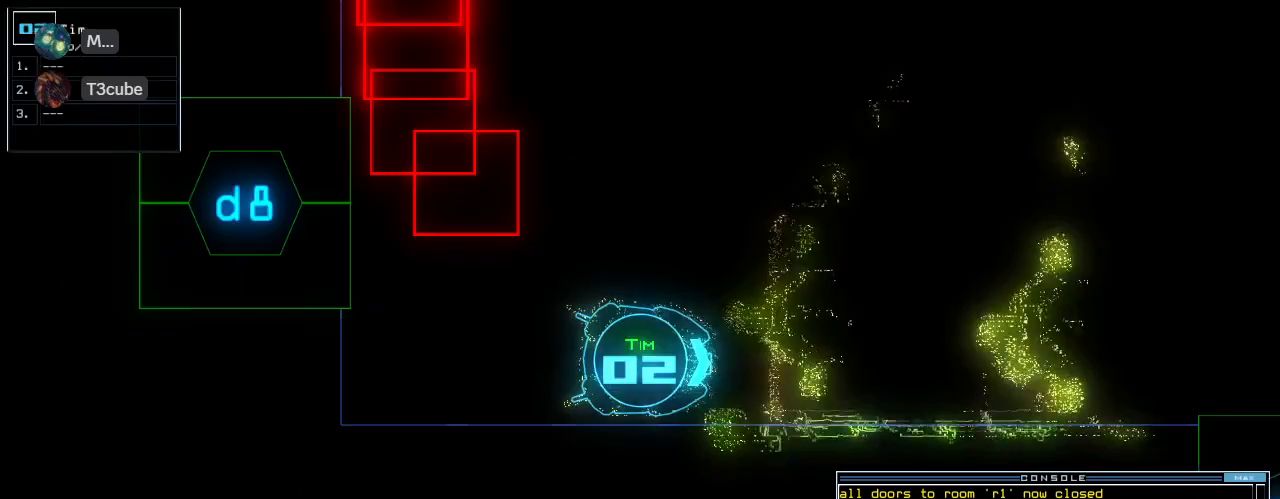
{"keys": ["up"], "events": [[60, "2", "up"], [300, "up", "down"], [400, "up", "up"], [500, "up", "down"]]}
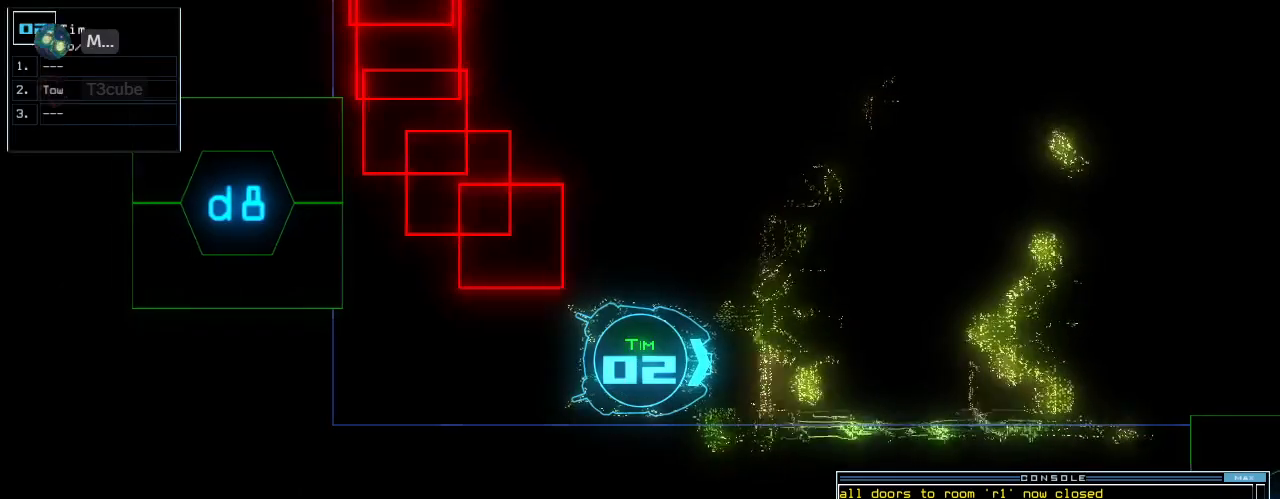
{"keys": [], "events": [[60, "up", "up"], [160, "up", "down"], [440, "up", "up"]]}
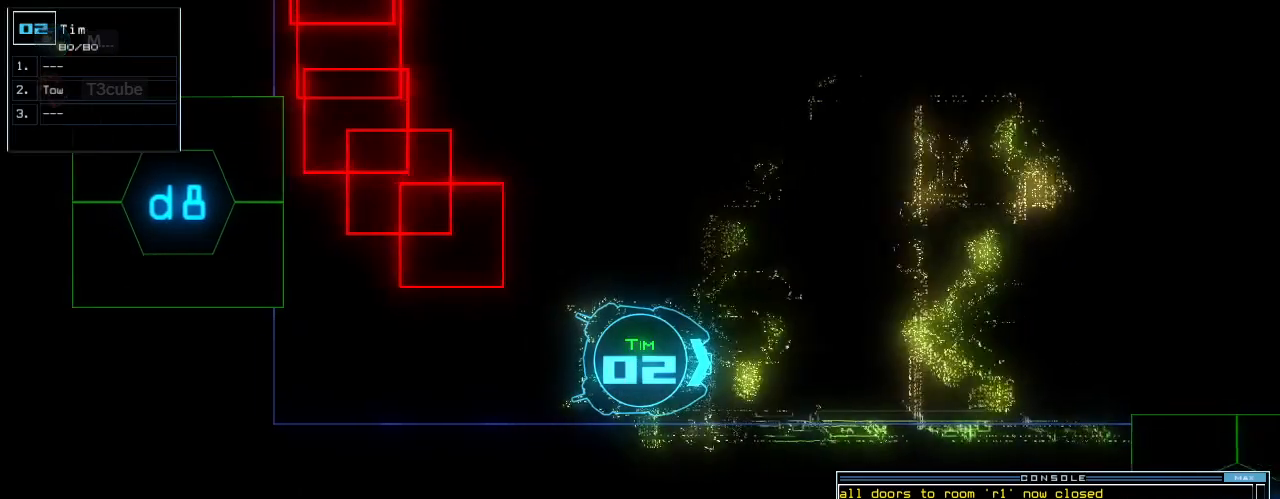
{"keys": [], "events": []}
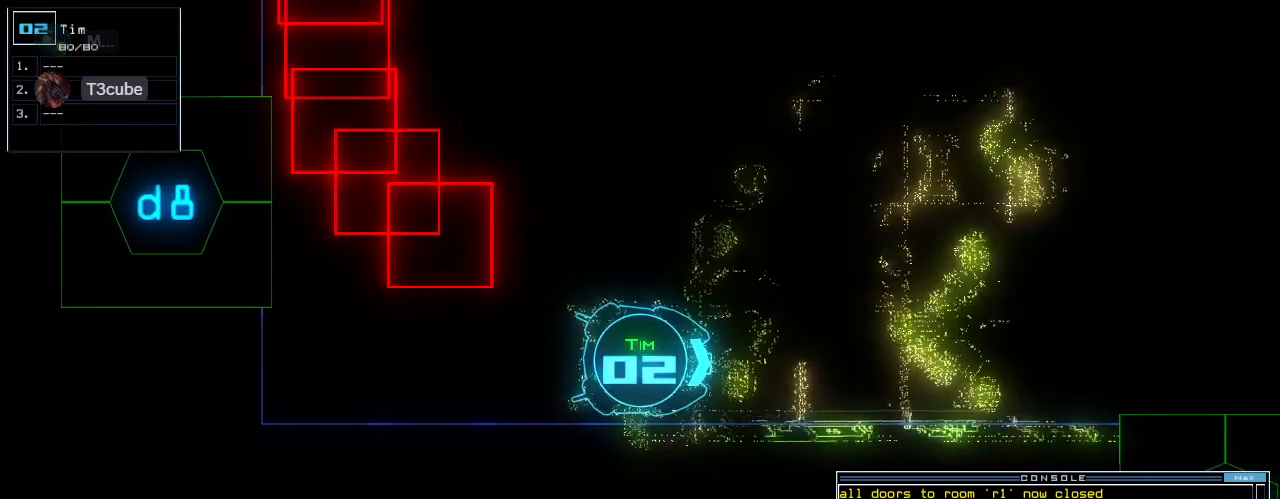
{"keys": [], "events": [[340, "1", "down"], [400, "1", "up"]]}
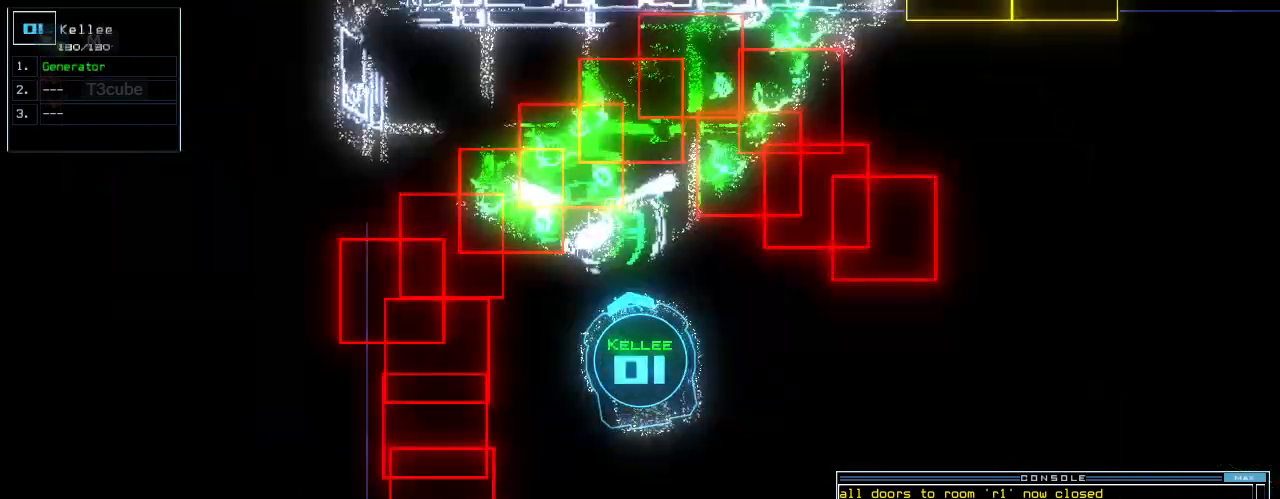
{"keys": [], "events": []}
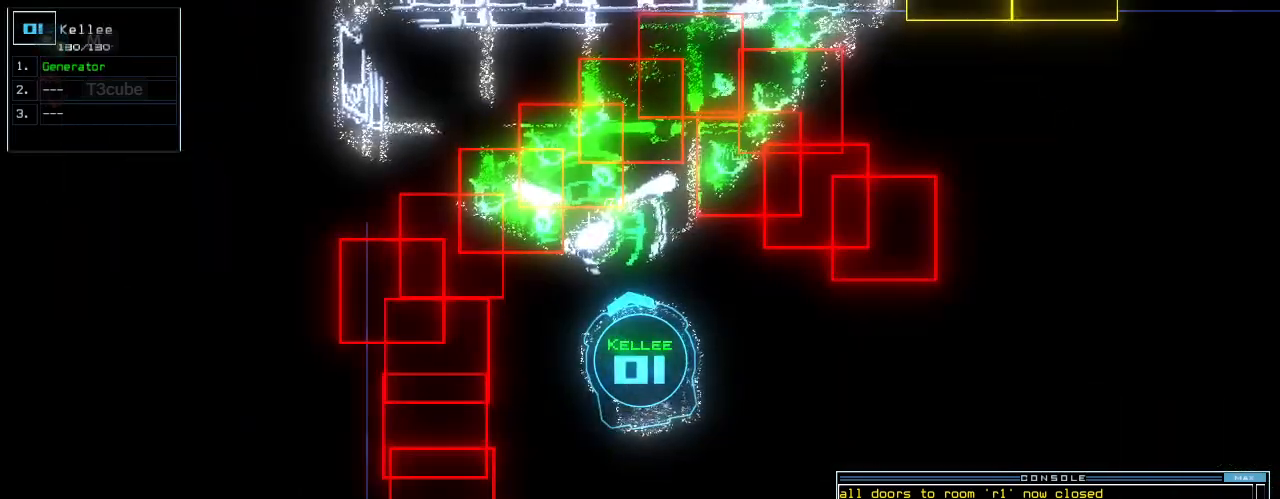
{"keys": [], "events": [[60, "space", "down"], [120, "space", "up"]]}
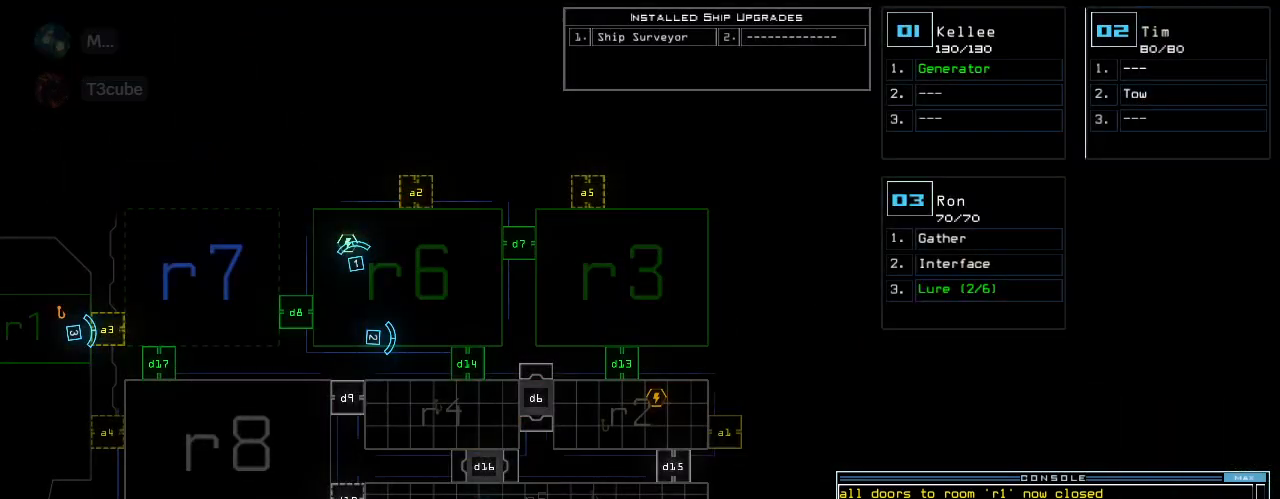
{"keys": [], "events": []}
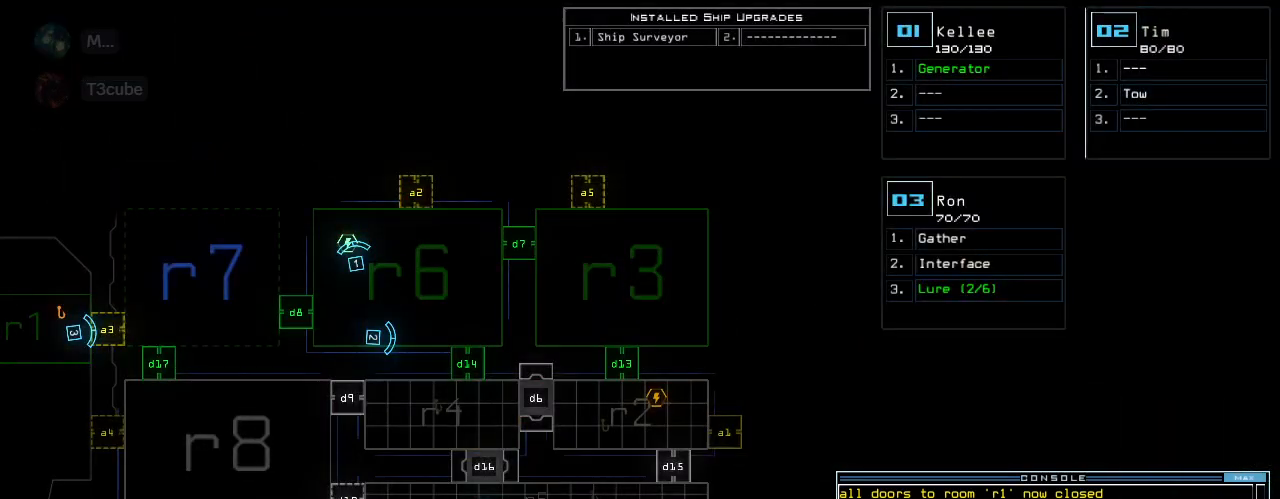
{"keys": [], "events": []}
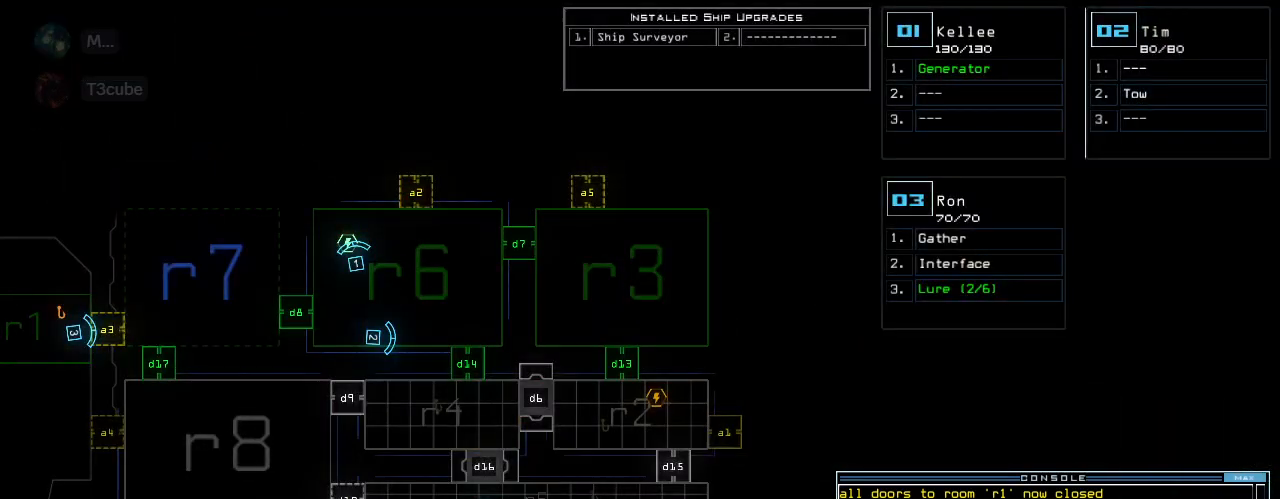
{"keys": [], "events": []}
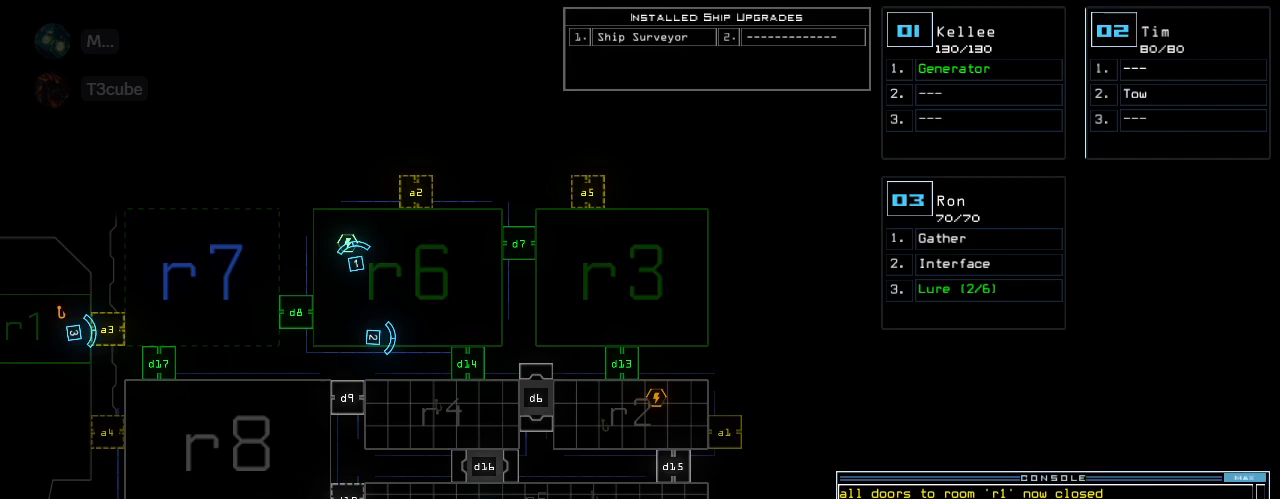
{"keys": [], "events": []}
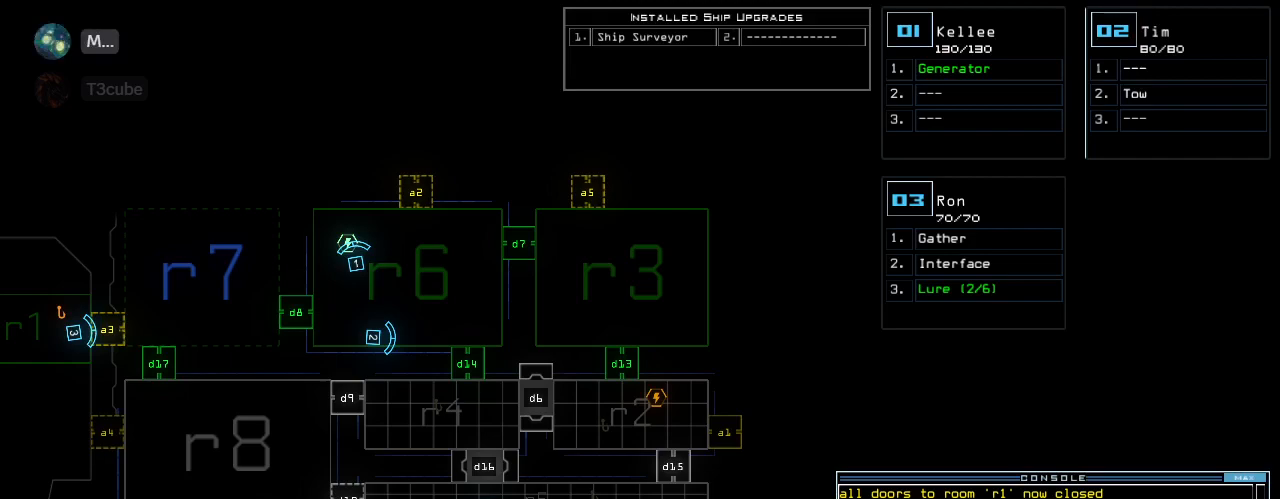
{"keys": [], "events": []}
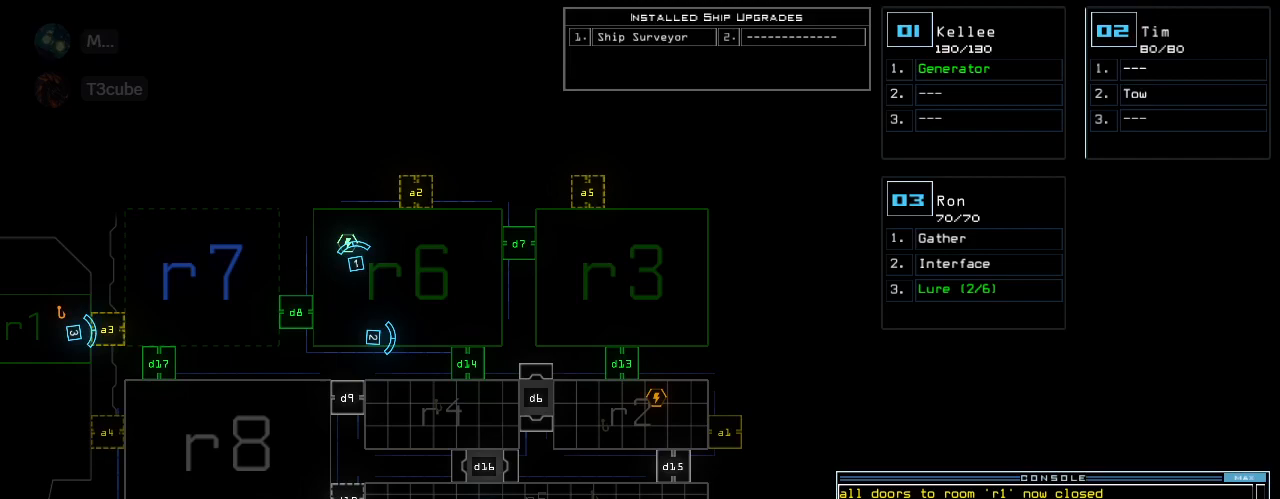
{"keys": ["a", "space"], "events": [[220, "d", "down"], [260, "d", "up"], [320, "d", "down"], [400, "d", "up"], [420, "space", "down"], [460, "a", "down"]]}
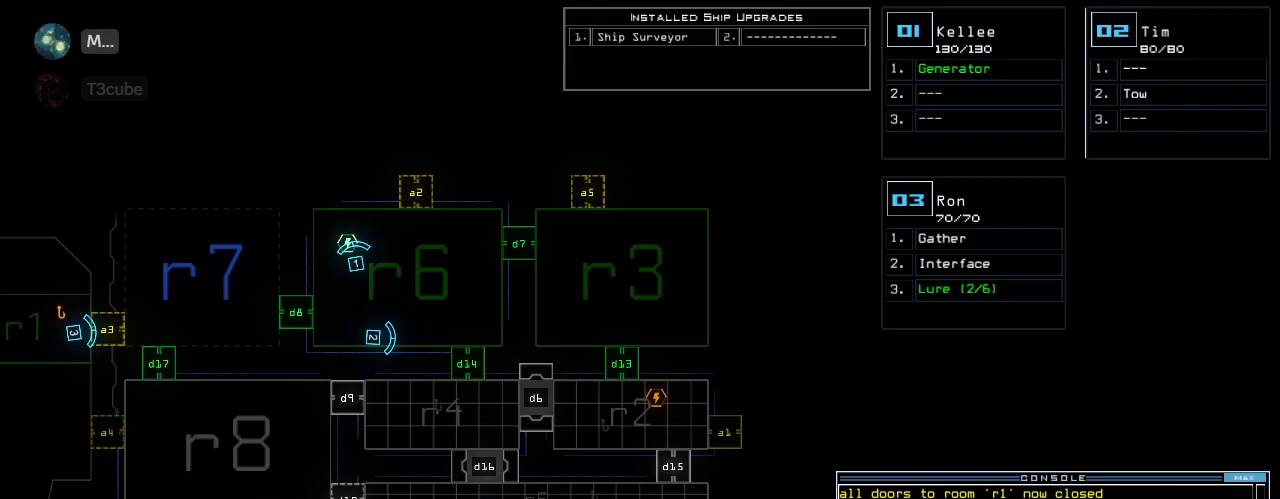
{"keys": [], "events": [[40, "space", "up"], [80, "a", "up"]]}
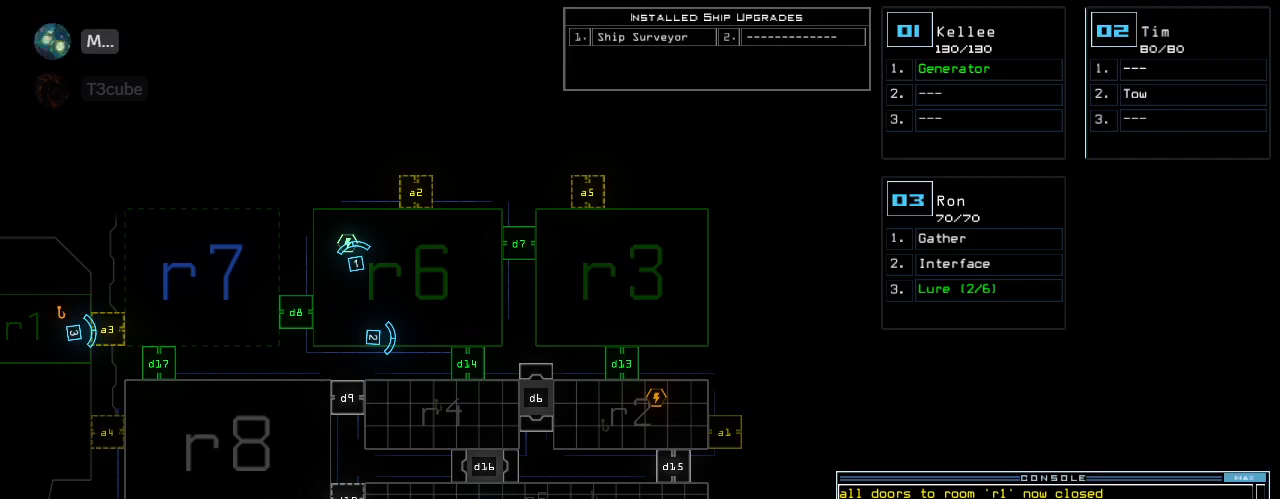
{"keys": [], "events": [[140, "5", "down"], [180, "return", "down"], [220, "5", "up"], [260, "return", "up"]]}
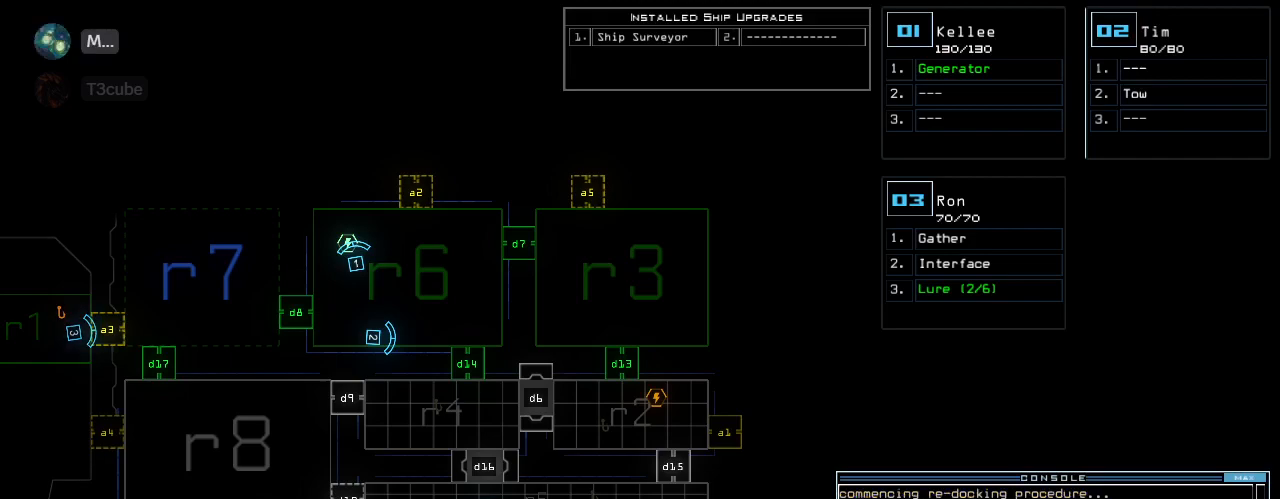
{"keys": [], "events": []}
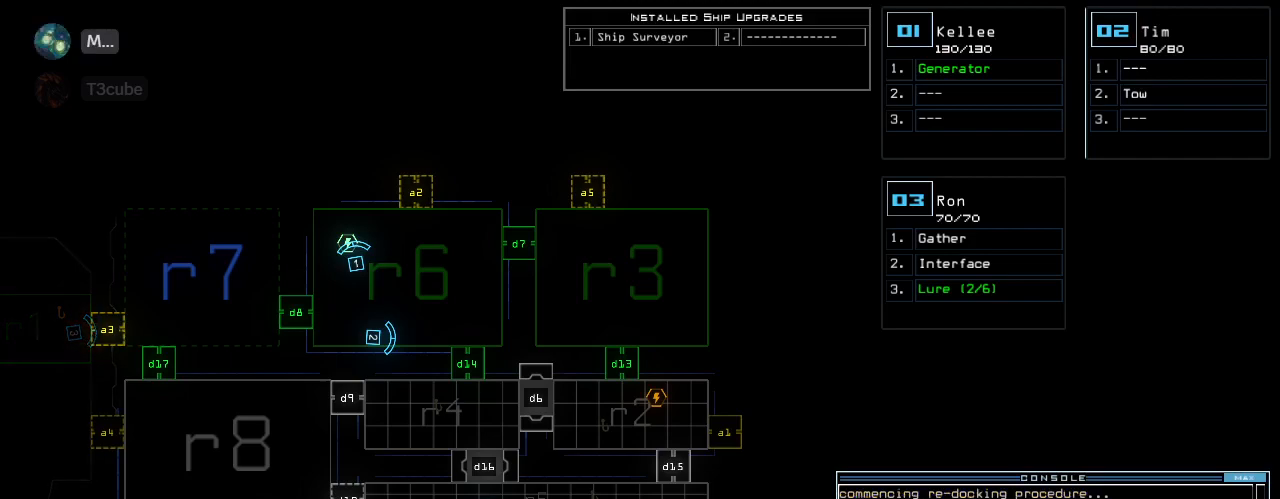
{"keys": [], "events": []}
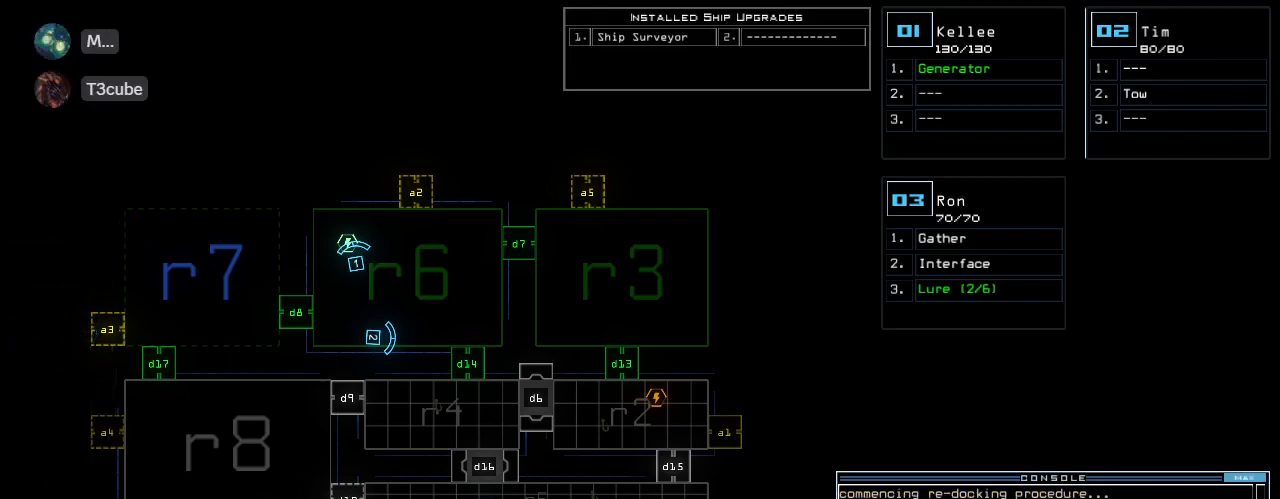
{"keys": [], "events": []}
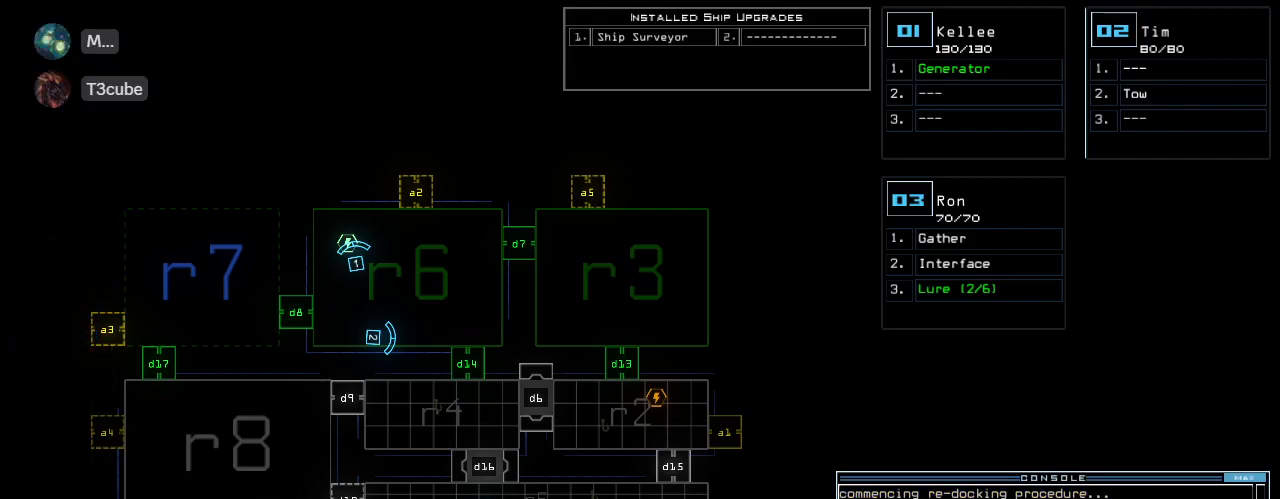
{"keys": [], "events": []}
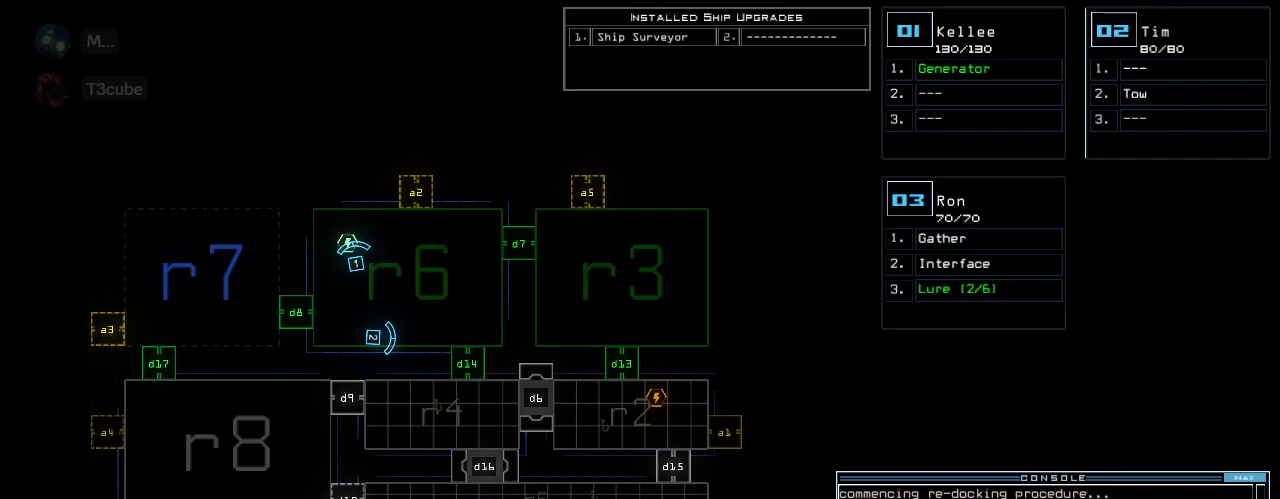
{"keys": [], "events": []}
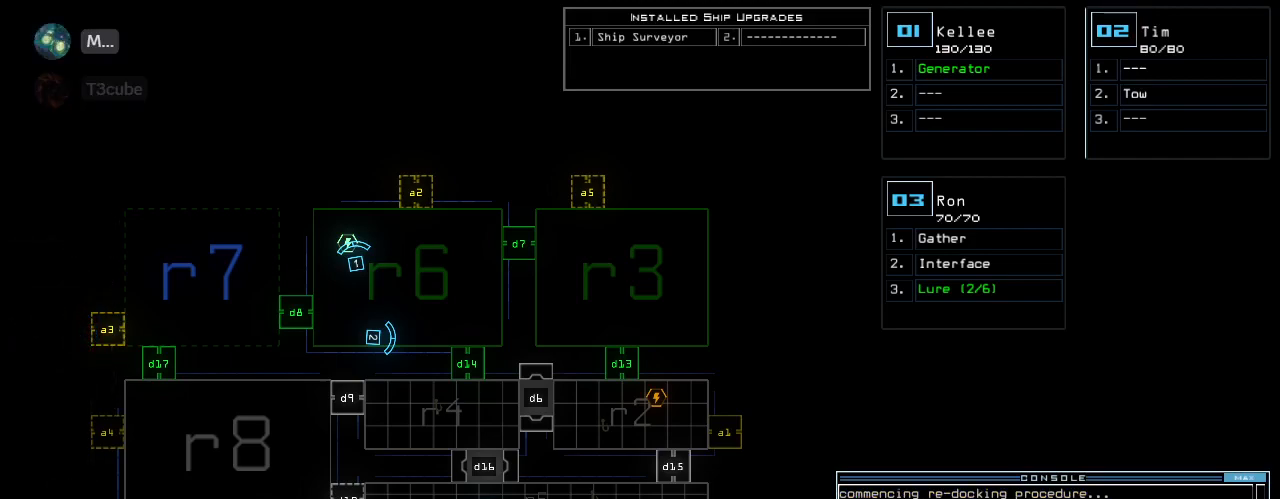
{"keys": [], "events": [[140, "right", "down"], [260, "right", "up"]]}
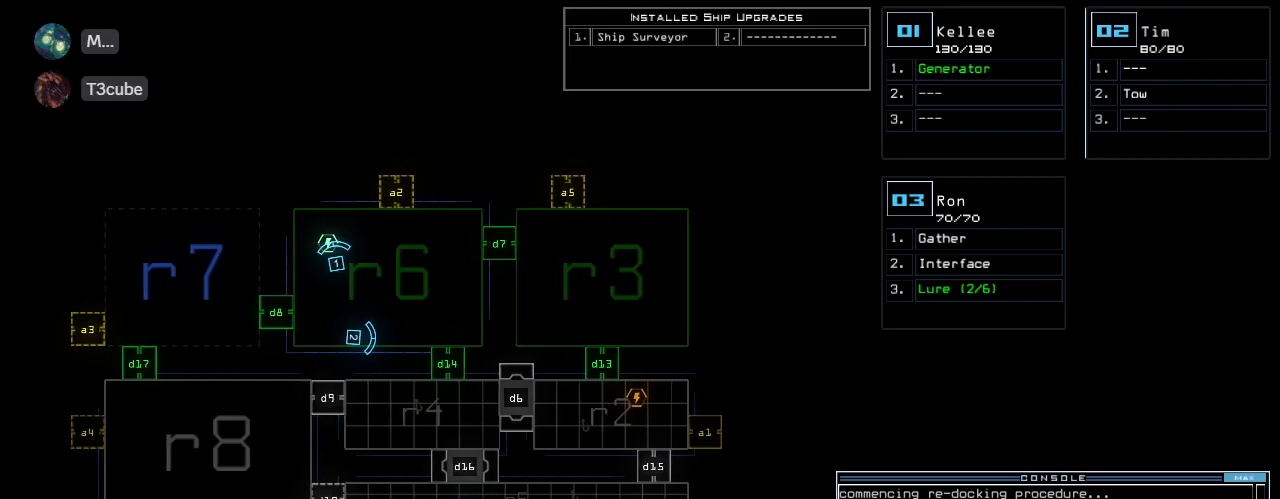
{"keys": [], "events": []}
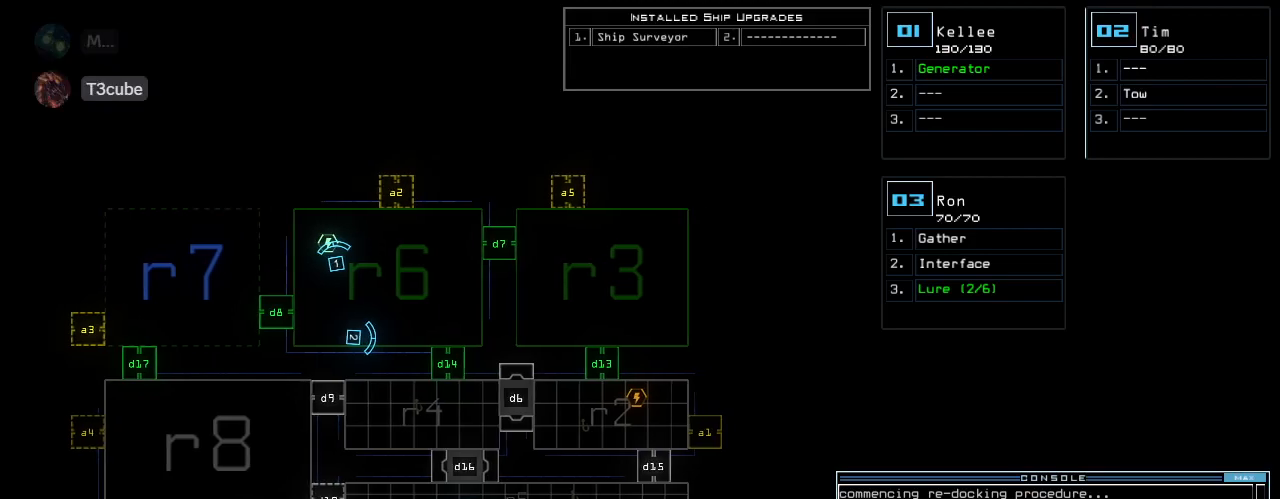
{"keys": [], "events": []}